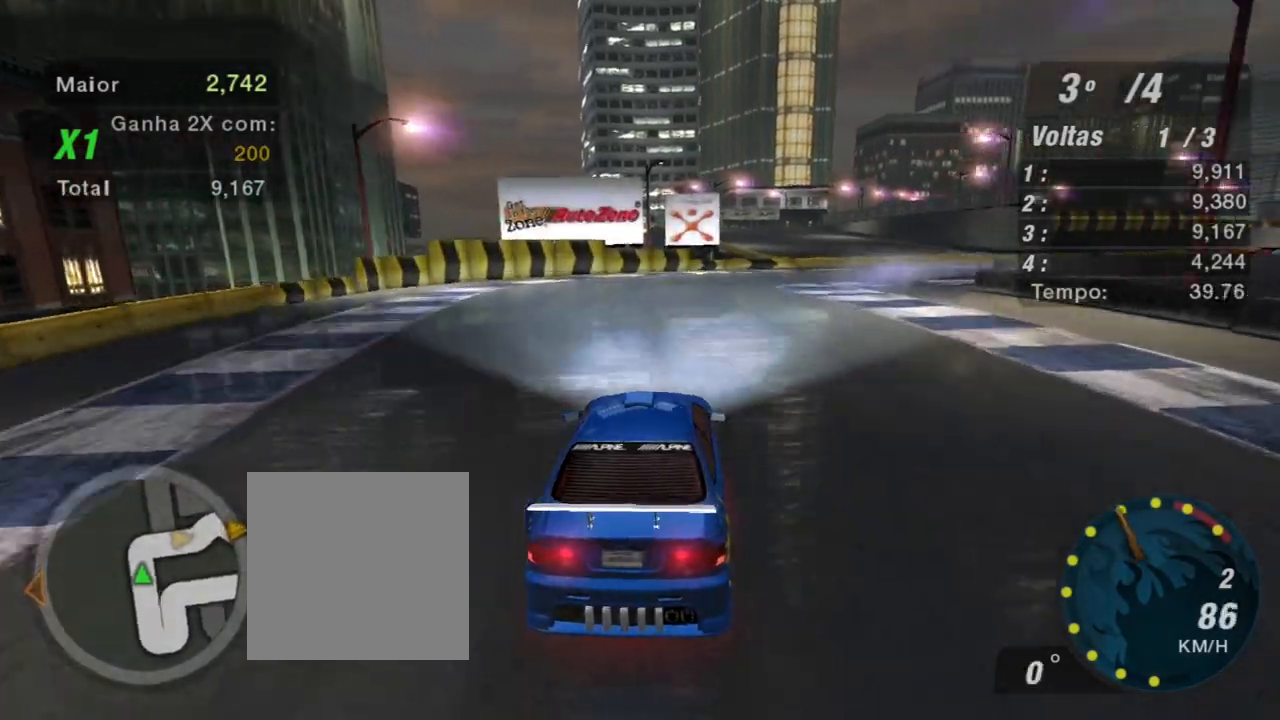
Gameplay with a controller (Xbox layout); each line is a JSON object with the inputs held at the frame after it. "events" lists button and stick changes between this image and that frame as [ms after this image, input, new state], when the widget could be followed in between. Not read: L3.
{"buttons": ["B", "R2"], "left_stick": "right", "right_stick": "center", "events": [[100, "left_stick", "center"], [367, "left_stick", "right"], [500, "B", "down"]]}
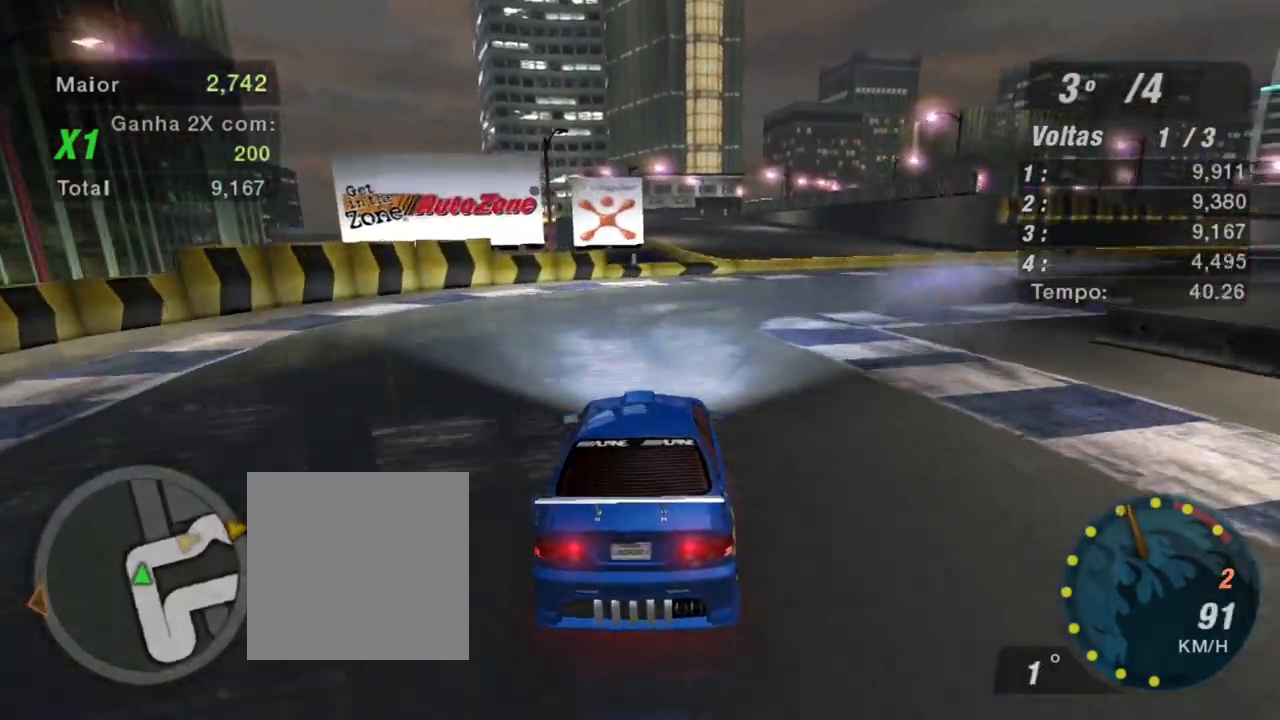
{"buttons": ["R2"], "left_stick": "right", "right_stick": "center", "events": [[300, "B", "up"]]}
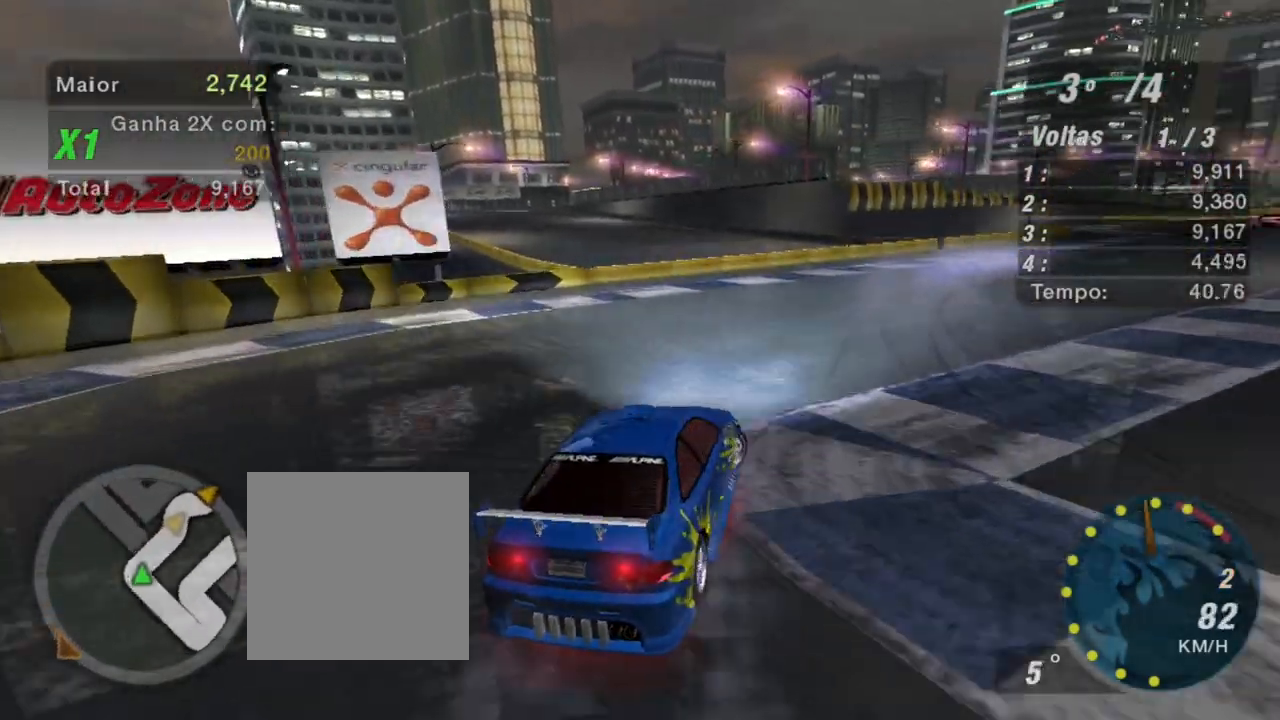
{"buttons": ["R2"], "left_stick": "center", "right_stick": "center", "events": [[300, "left_stick", "center"]]}
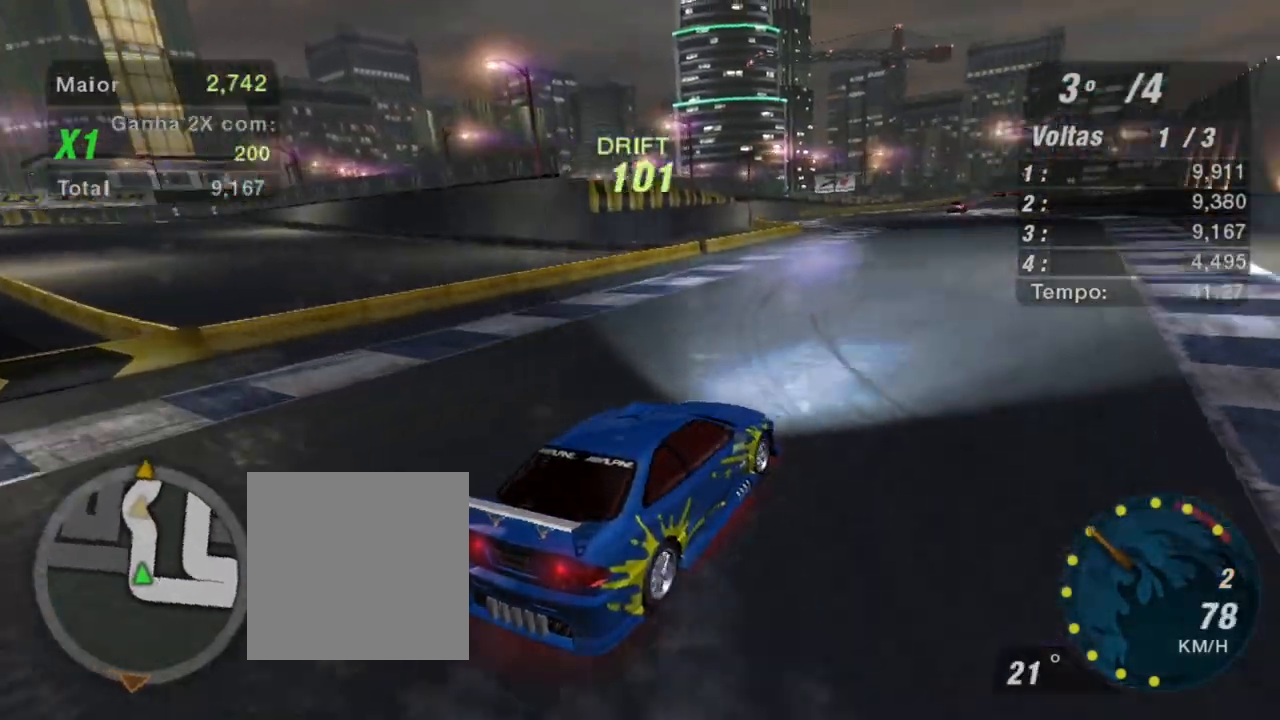
{"buttons": ["R2"], "left_stick": "left", "right_stick": "center", "events": [[267, "left_stick", "left"]]}
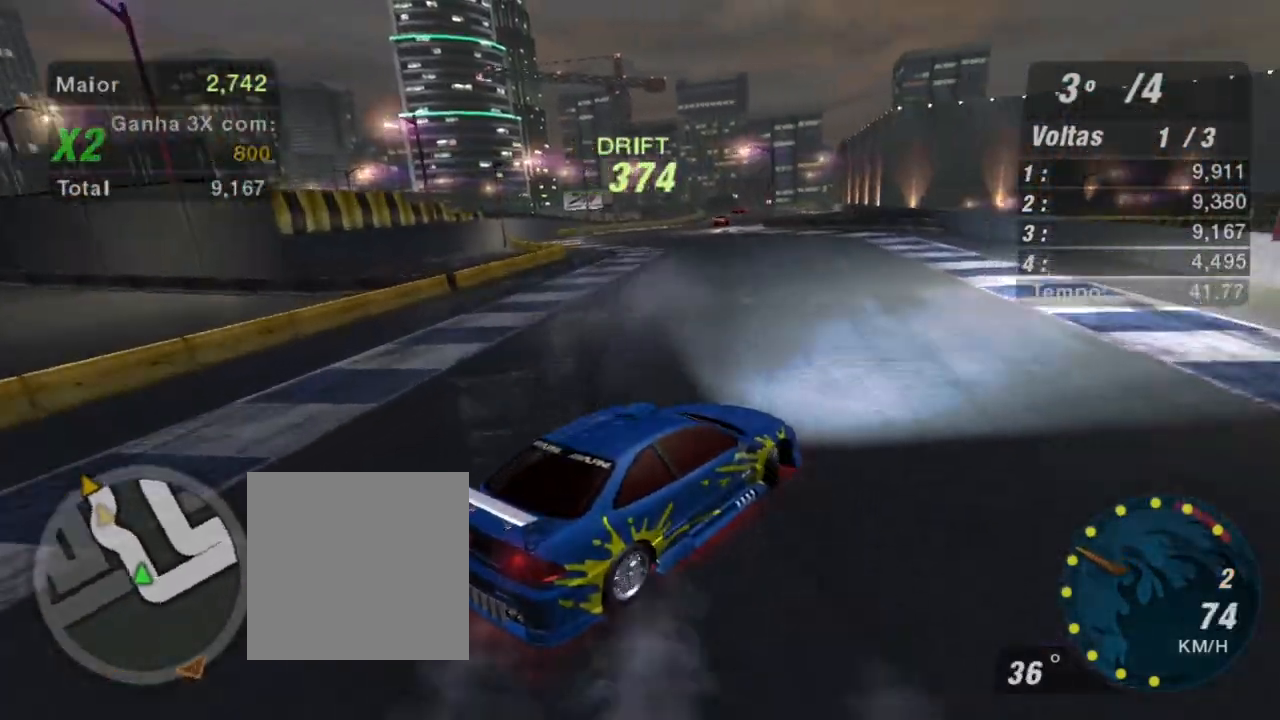
{"buttons": ["R2"], "left_stick": "left", "right_stick": "center", "events": []}
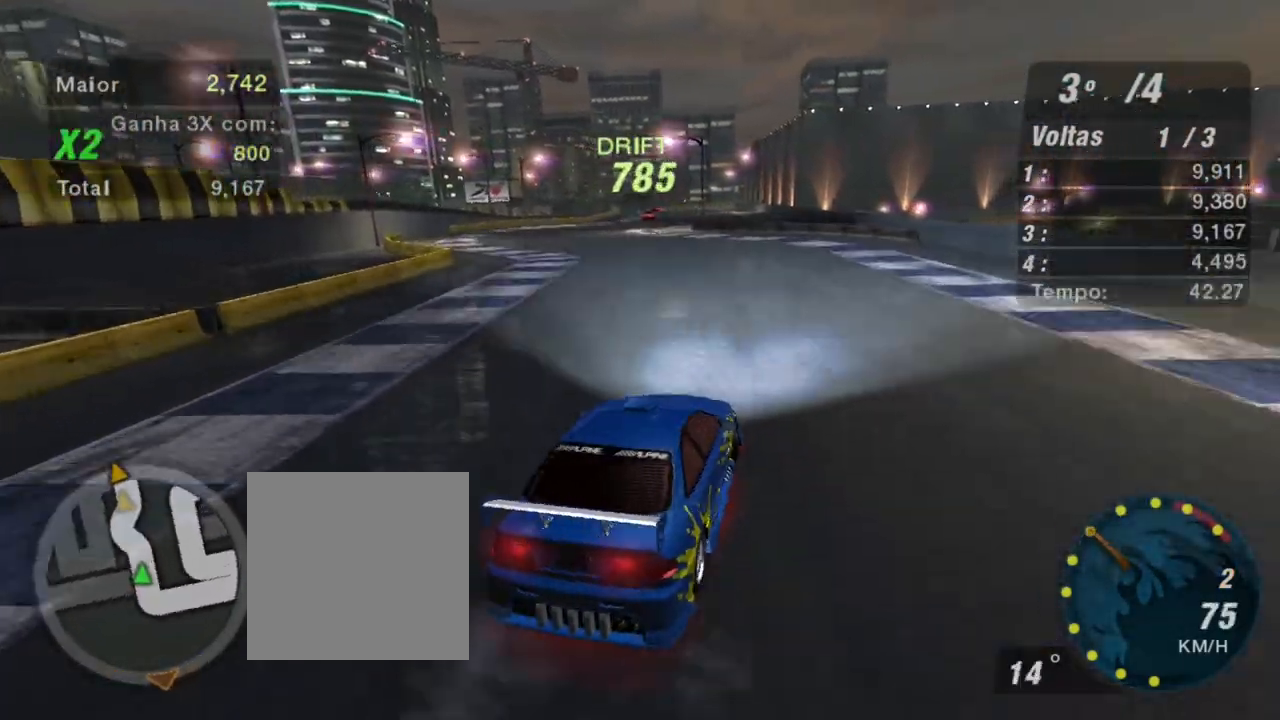
{"buttons": ["R2"], "left_stick": "right", "right_stick": "center", "events": [[300, "left_stick", "right"]]}
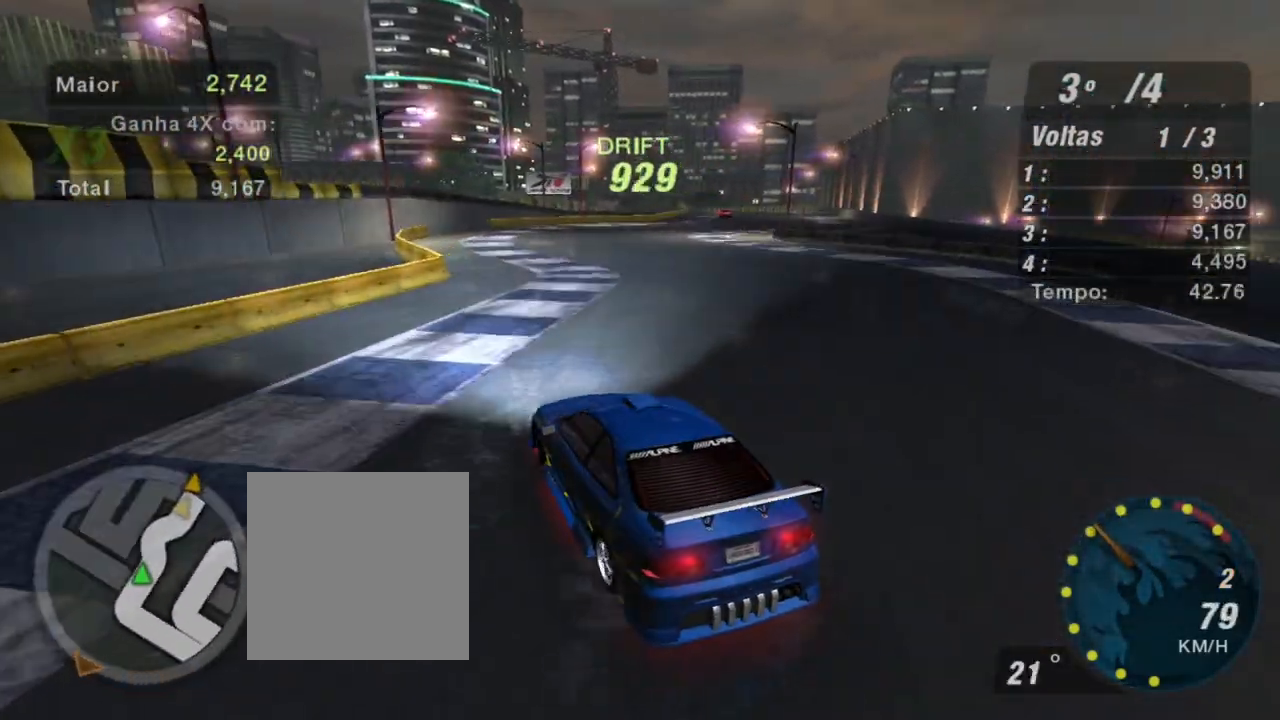
{"buttons": ["R2"], "left_stick": "right", "right_stick": "center", "events": []}
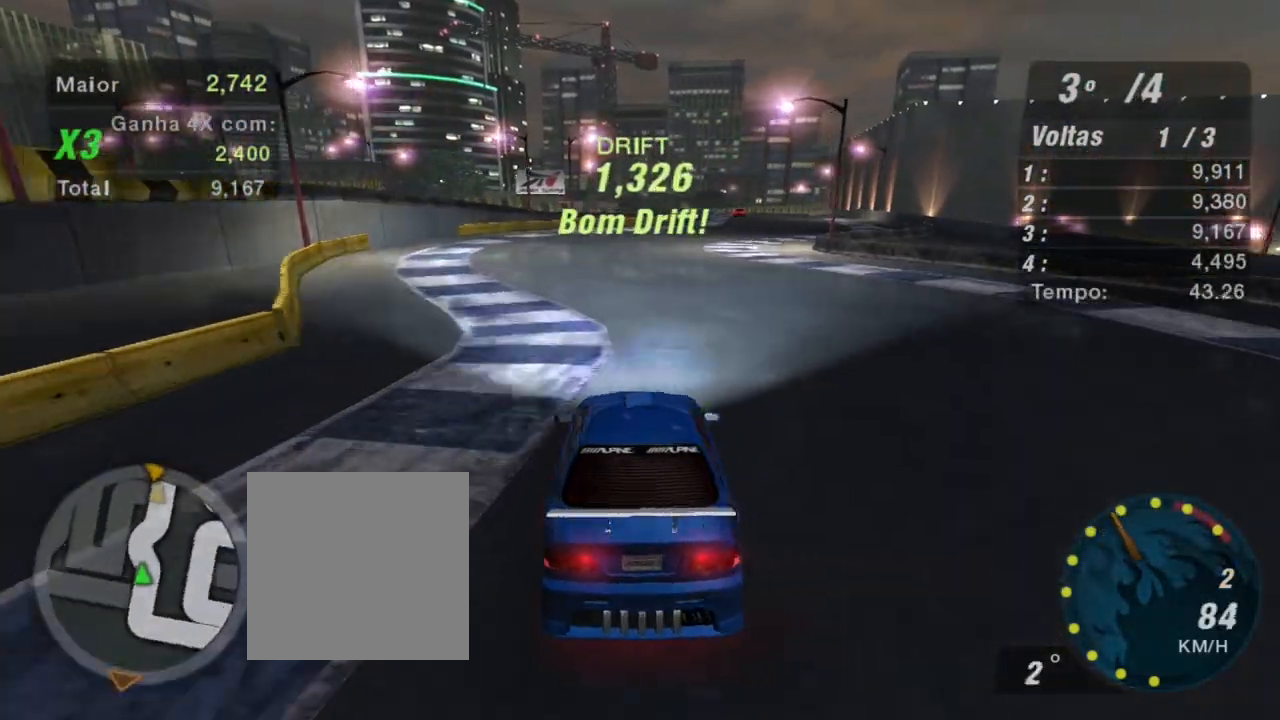
{"buttons": ["R2"], "left_stick": "left", "right_stick": "center", "events": [[200, "left_stick", "left"]]}
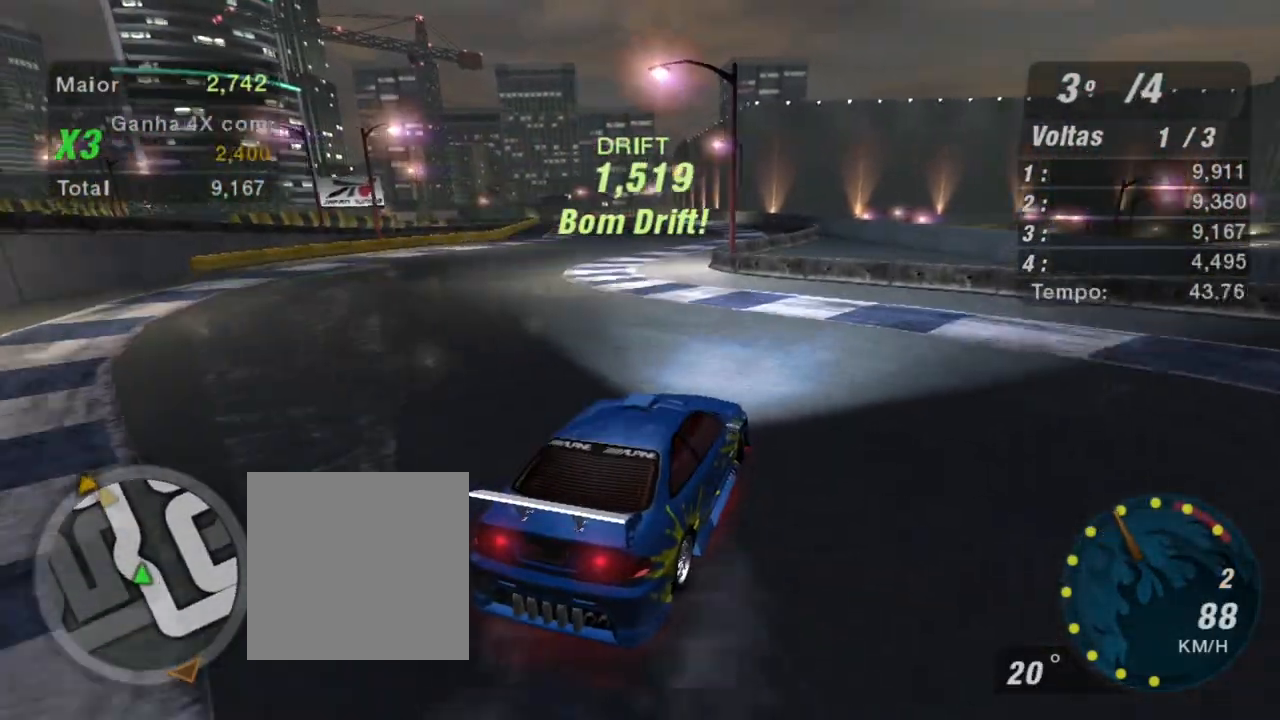
{"buttons": ["R2"], "left_stick": "left", "right_stick": "center", "events": []}
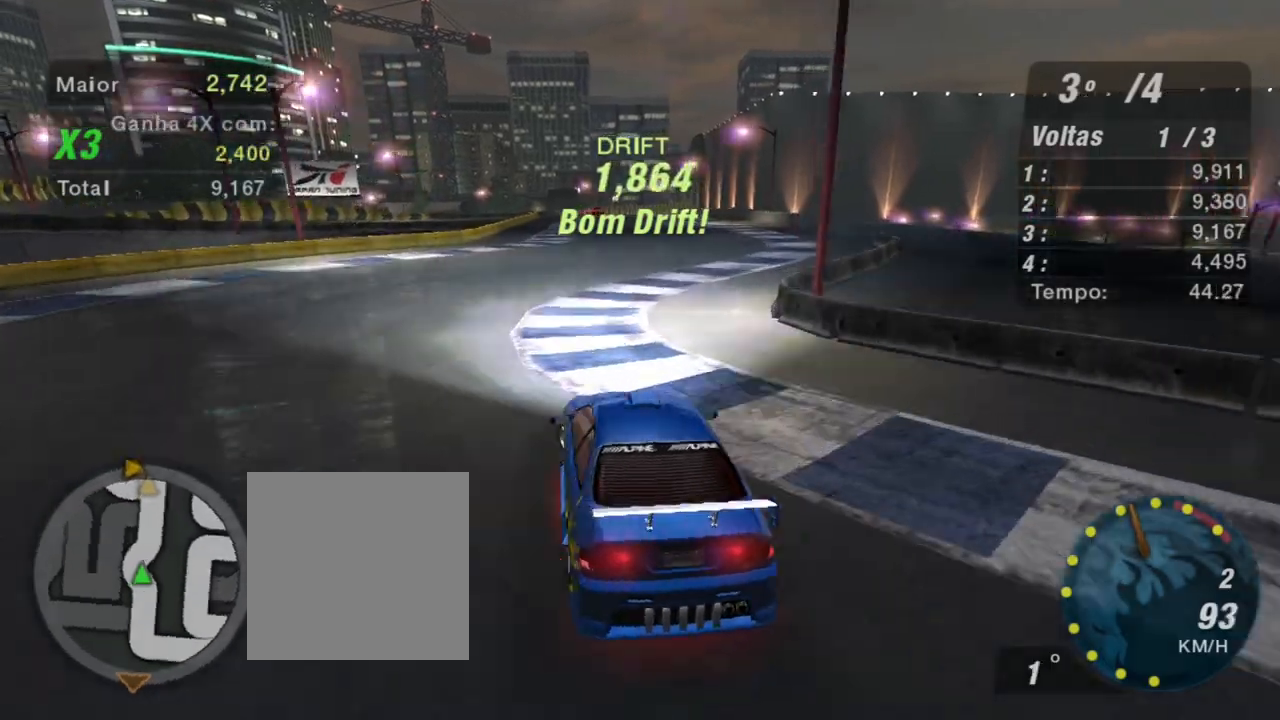
{"buttons": ["R2"], "left_stick": "right", "right_stick": "center", "events": [[100, "left_stick", "right"]]}
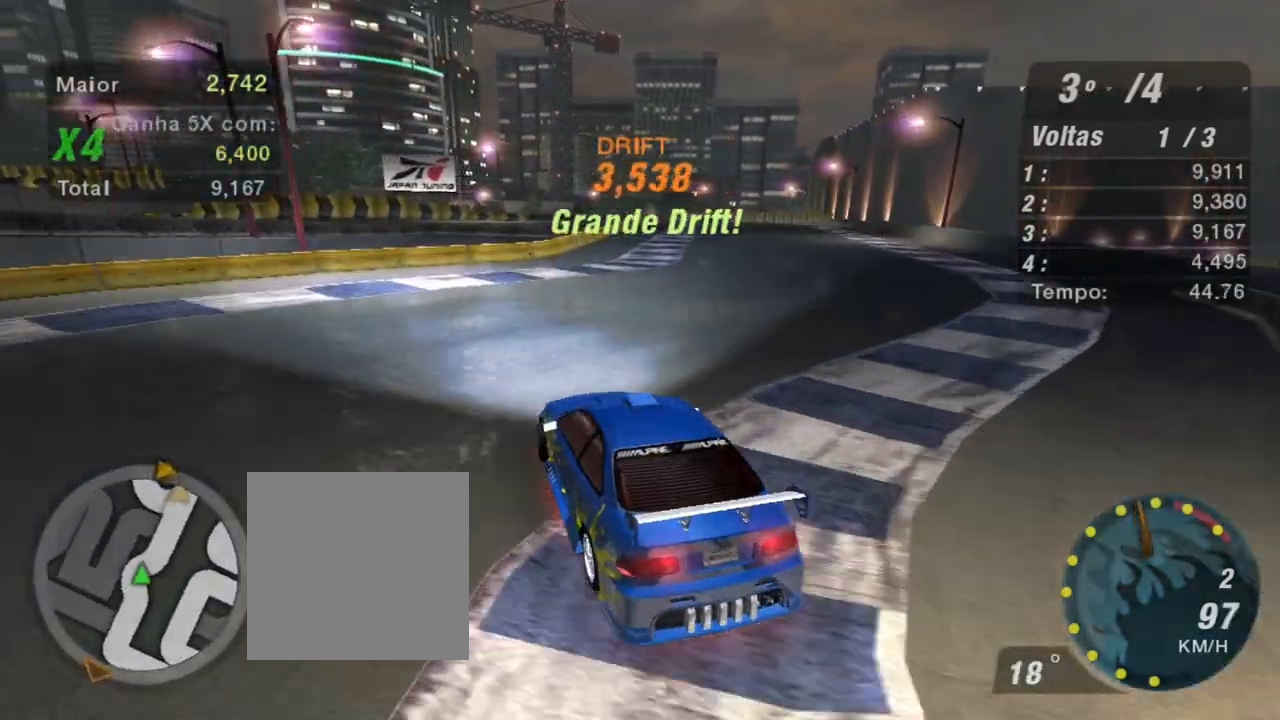
{"buttons": ["R2"], "left_stick": "left", "right_stick": "center", "events": [[400, "left_stick", "center"], [500, "left_stick", "left"]]}
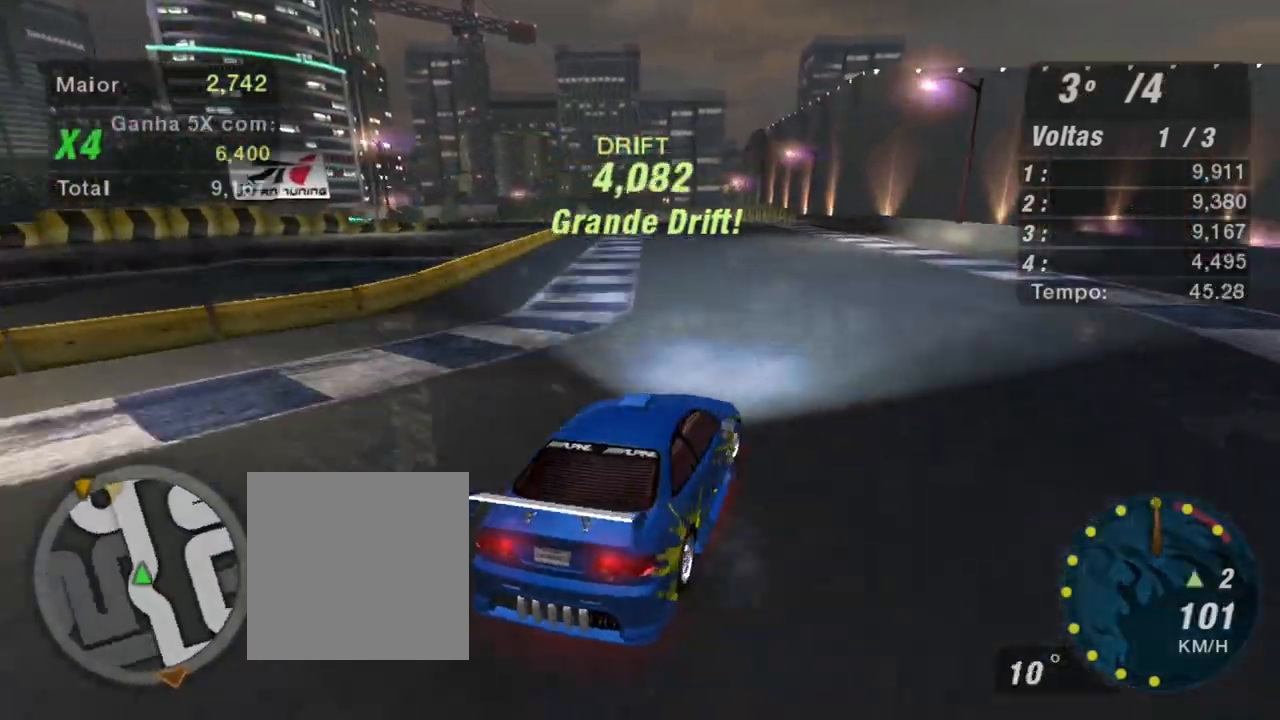
{"buttons": ["R2"], "left_stick": "left", "right_stick": "center", "events": []}
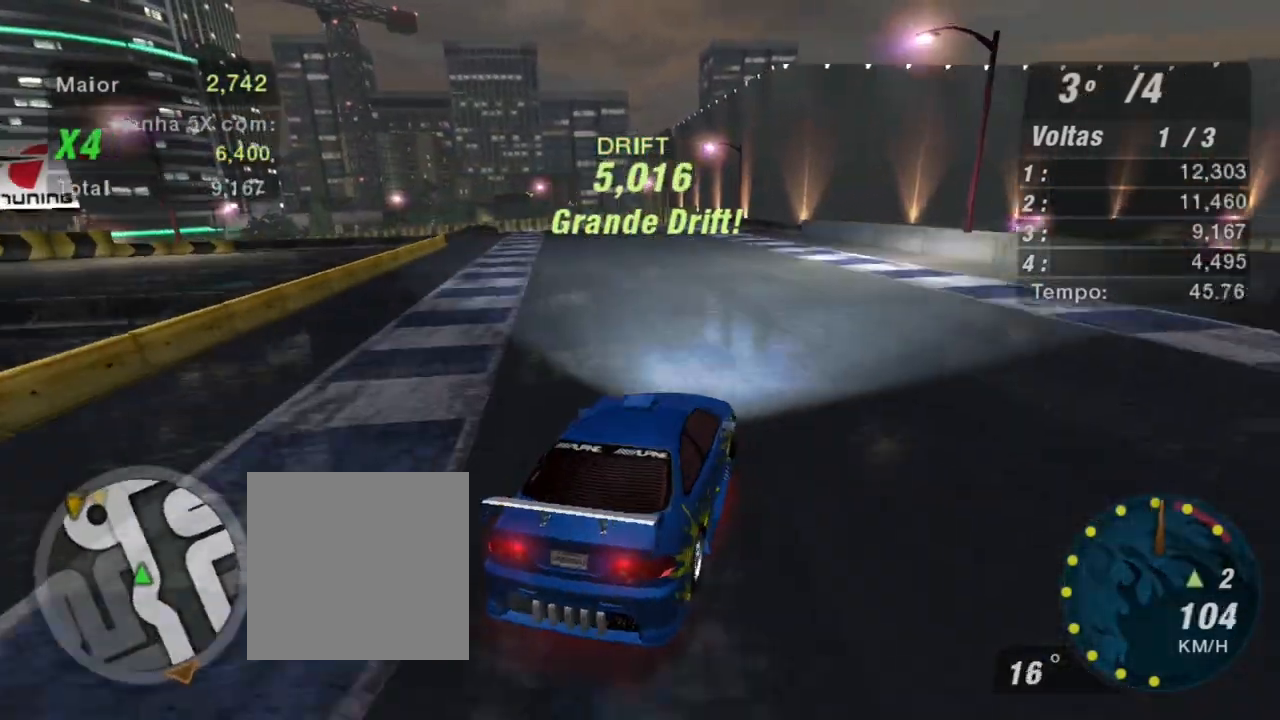
{"buttons": ["R1", "R2"], "left_stick": "right", "right_stick": "center", "events": [[367, "left_stick", "right"], [433, "R1", "down"]]}
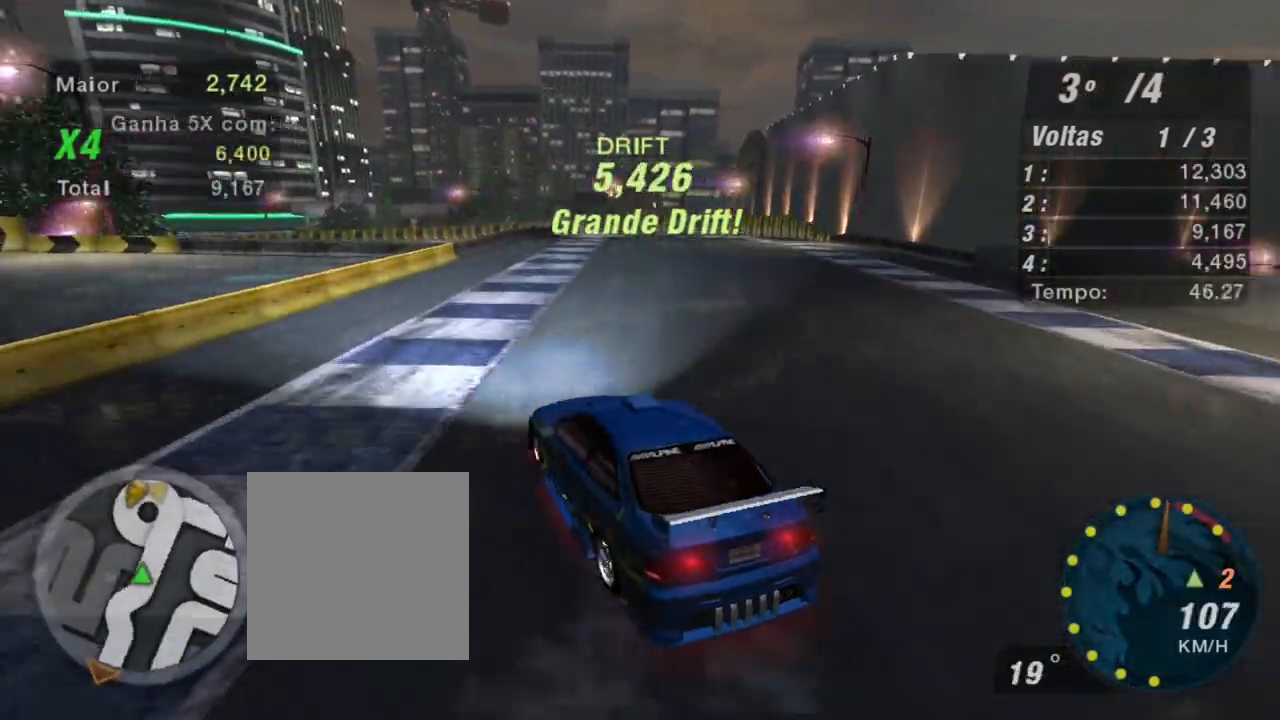
{"buttons": ["R2"], "left_stick": "right", "right_stick": "center", "events": [[33, "R1", "up"]]}
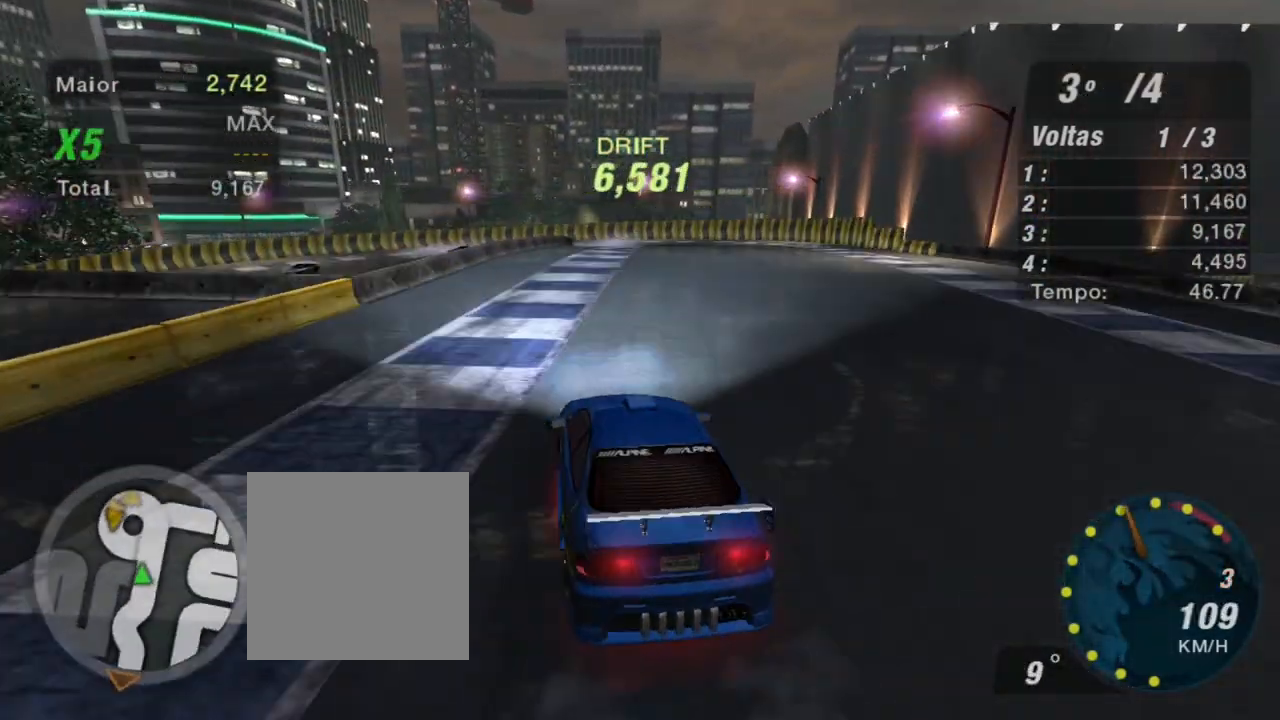
{"buttons": ["R2"], "left_stick": "left", "right_stick": "center", "events": [[200, "left_stick", "center"], [267, "left_stick", "left"]]}
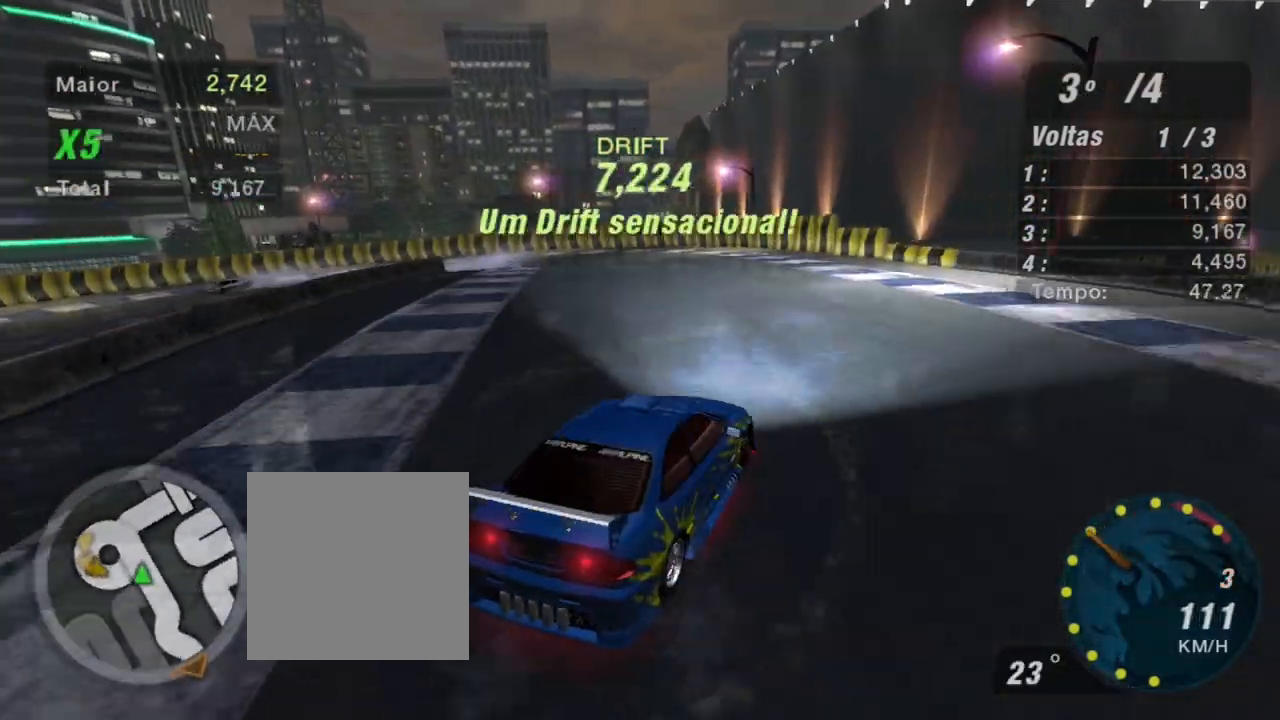
{"buttons": ["R2"], "left_stick": "up-right", "right_stick": "center", "events": [[467, "left_stick", "up-right"]]}
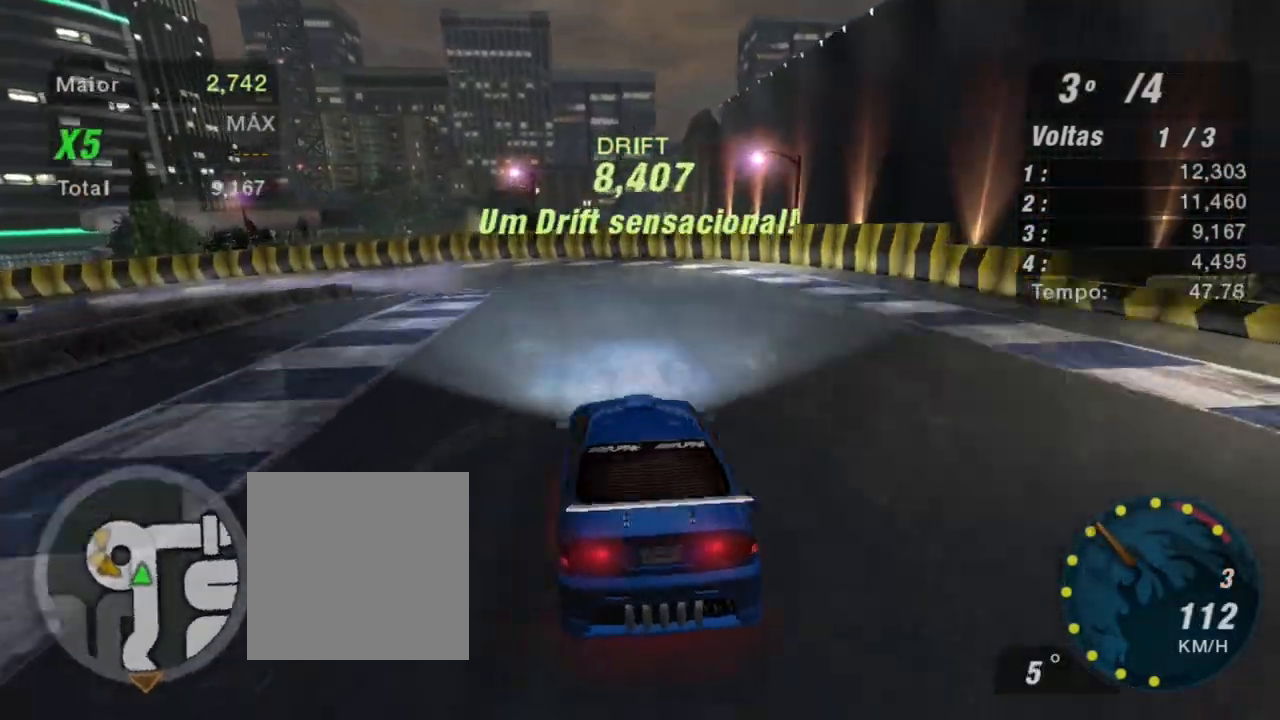
{"buttons": ["R2"], "left_stick": "center", "right_stick": "center", "events": [[33, "left_stick", "up"], [133, "left_stick", "up-left"], [233, "left_stick", "center"]]}
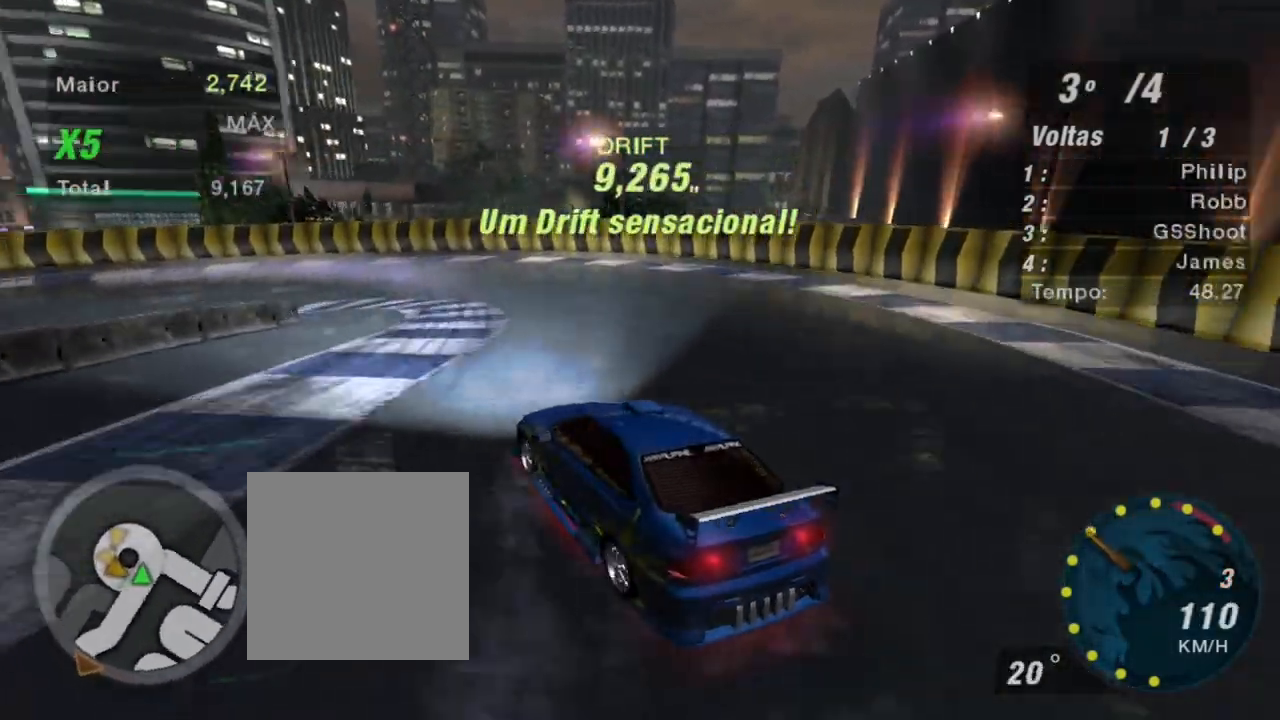
{"buttons": ["R2"], "left_stick": "center", "right_stick": "center", "events": [[167, "left_stick", "left"], [434, "left_stick", "center"]]}
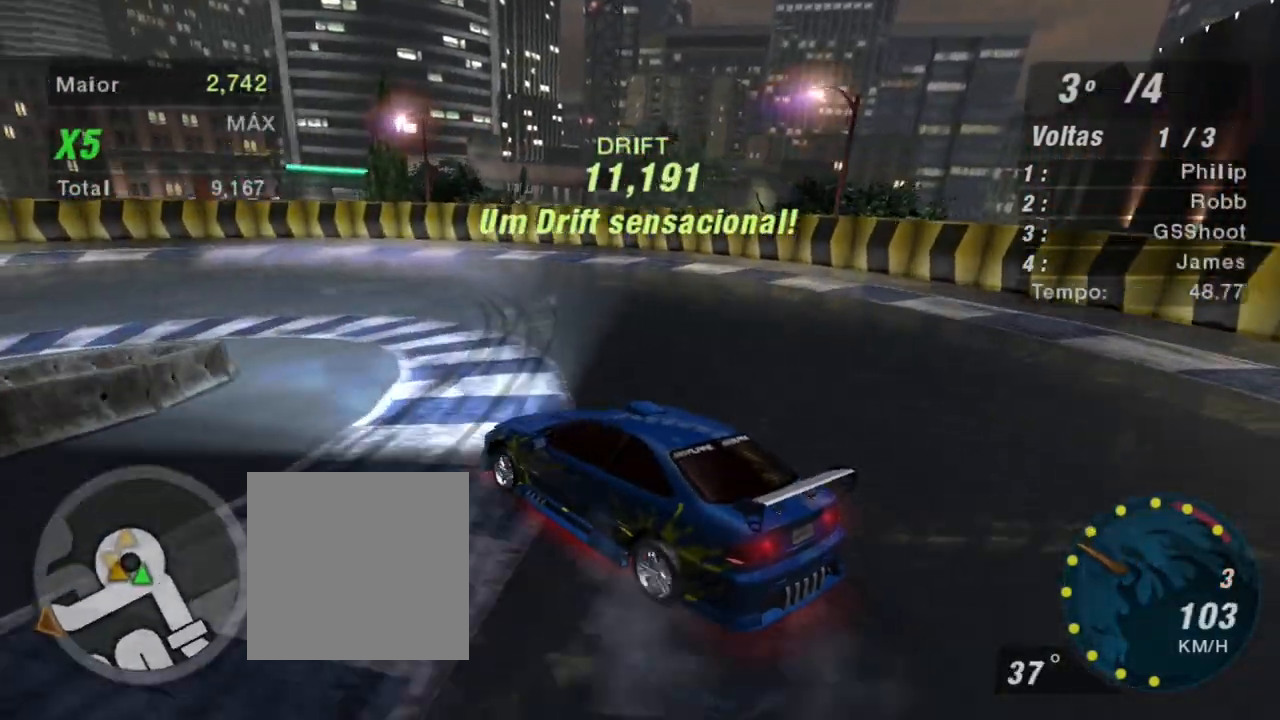
{"buttons": ["L1", "R2"], "left_stick": "left", "right_stick": "center", "events": [[433, "L1", "down"], [433, "left_stick", "left"]]}
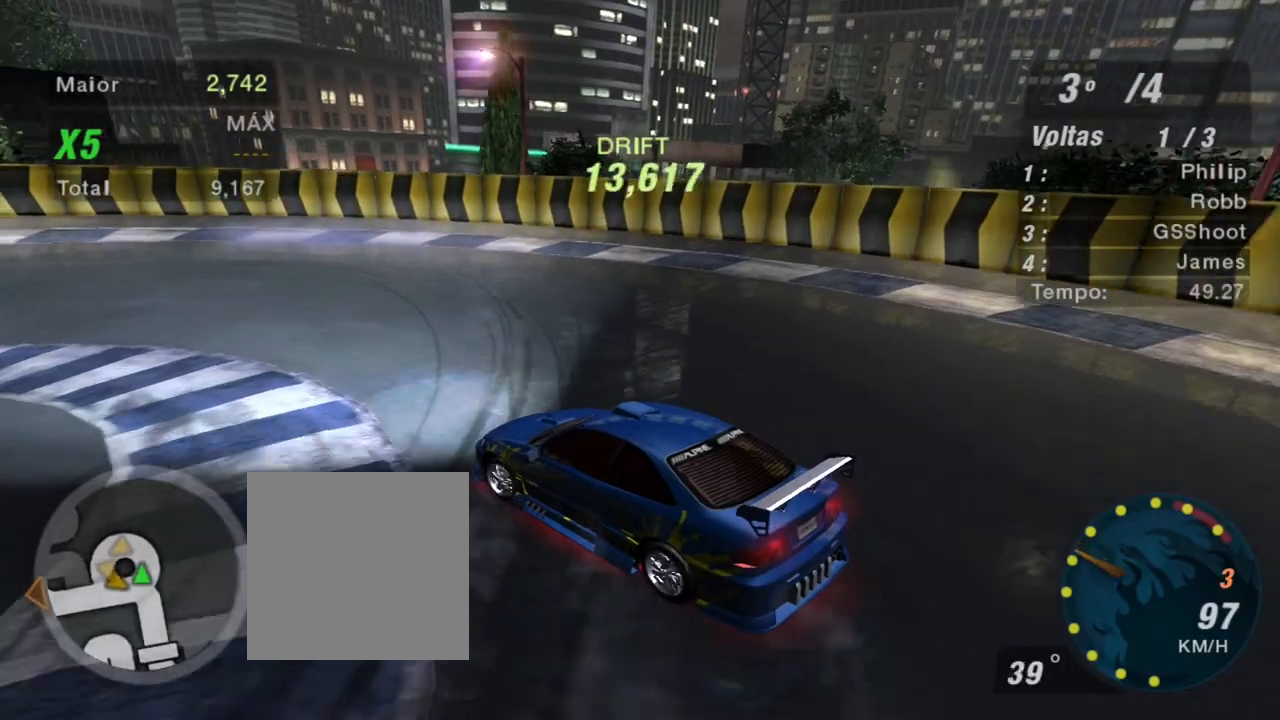
{"buttons": ["R2"], "left_stick": "left", "right_stick": "center", "events": [[67, "L1", "up"]]}
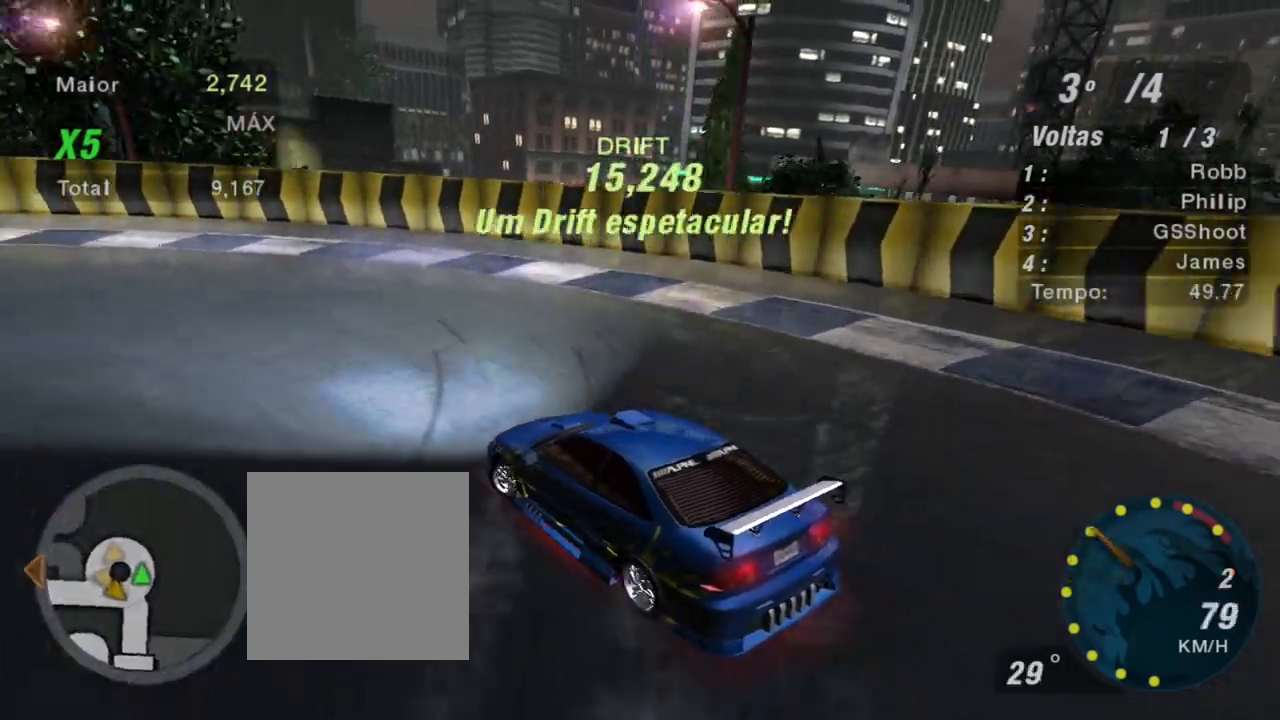
{"buttons": ["R2"], "left_stick": "left", "right_stick": "center", "events": []}
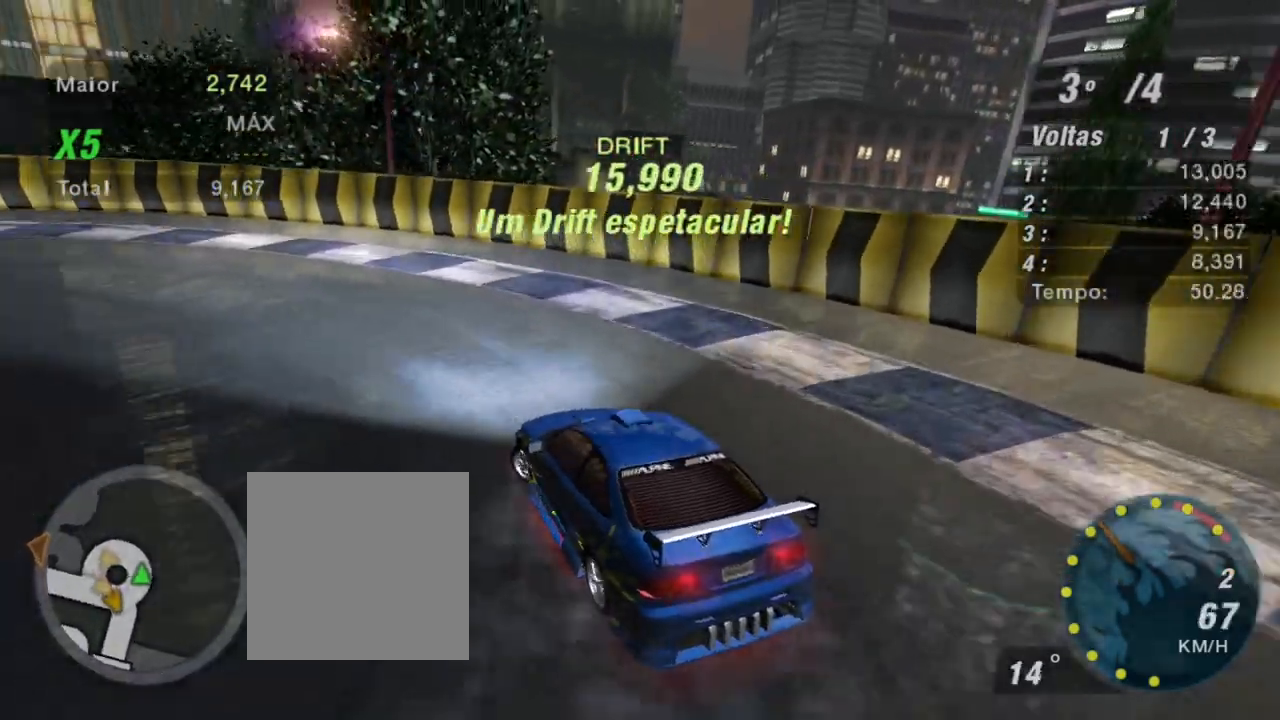
{"buttons": ["R2"], "left_stick": "up-left", "right_stick": "center", "events": [[467, "left_stick", "up-left"]]}
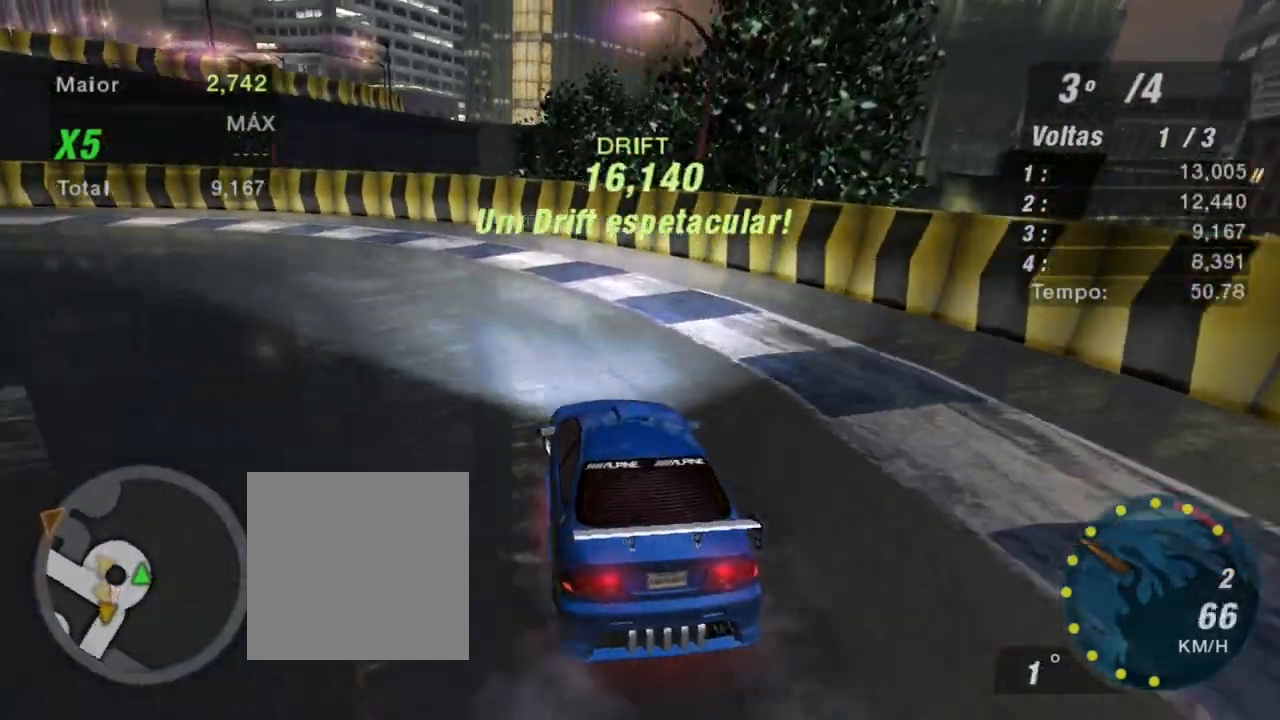
{"buttons": ["R2"], "left_stick": "up-left", "right_stick": "center", "events": []}
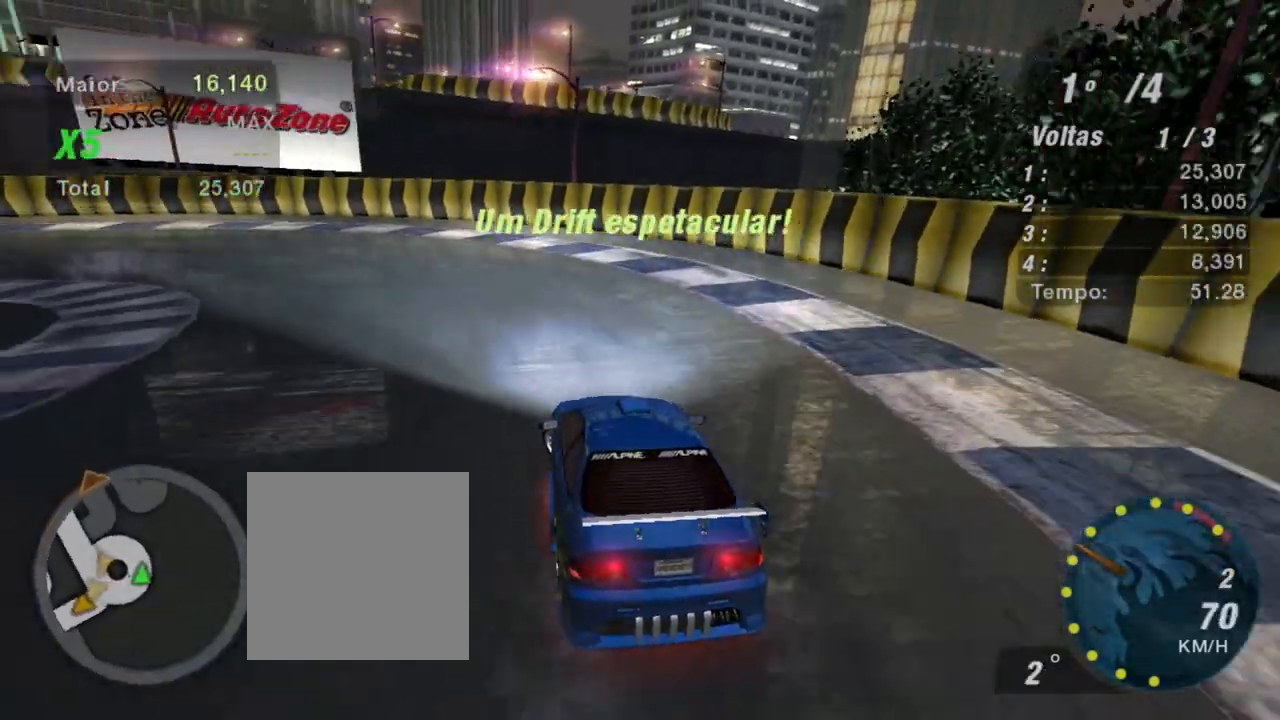
{"buttons": ["R2"], "left_stick": "up-left", "right_stick": "center", "events": []}
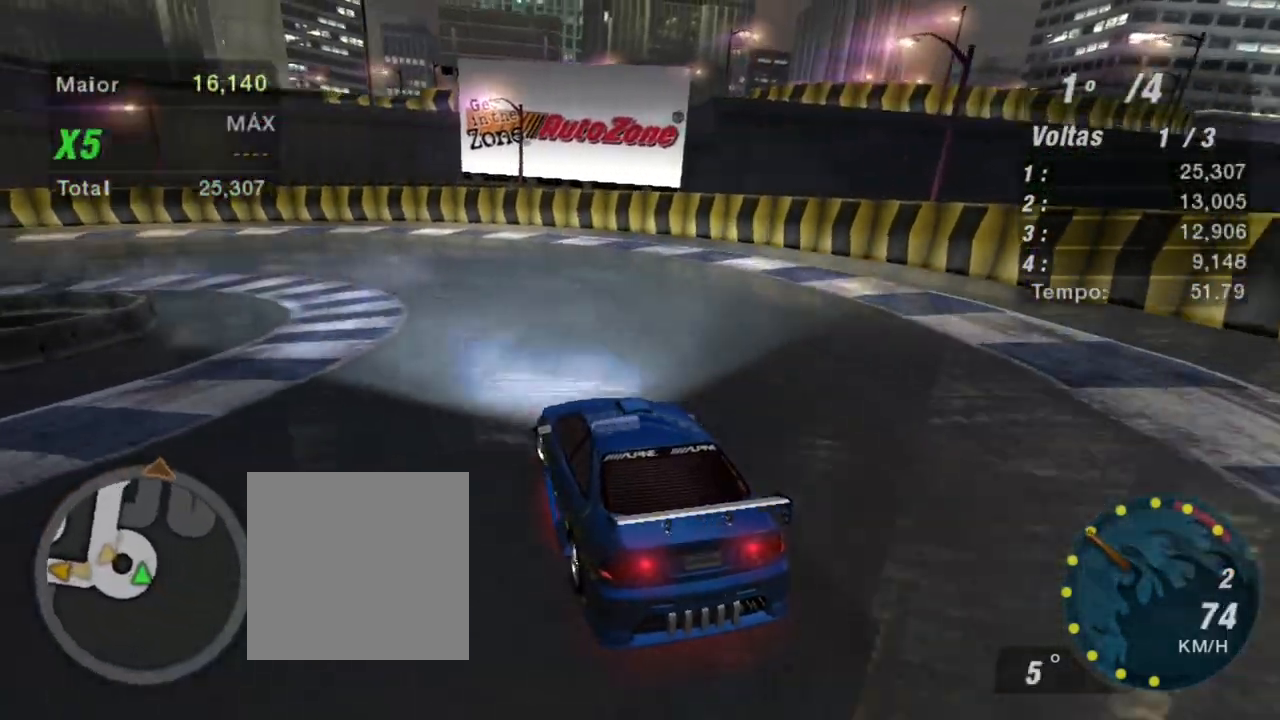
{"buttons": ["R2"], "left_stick": "up", "right_stick": "center", "events": [[367, "left_stick", "up"]]}
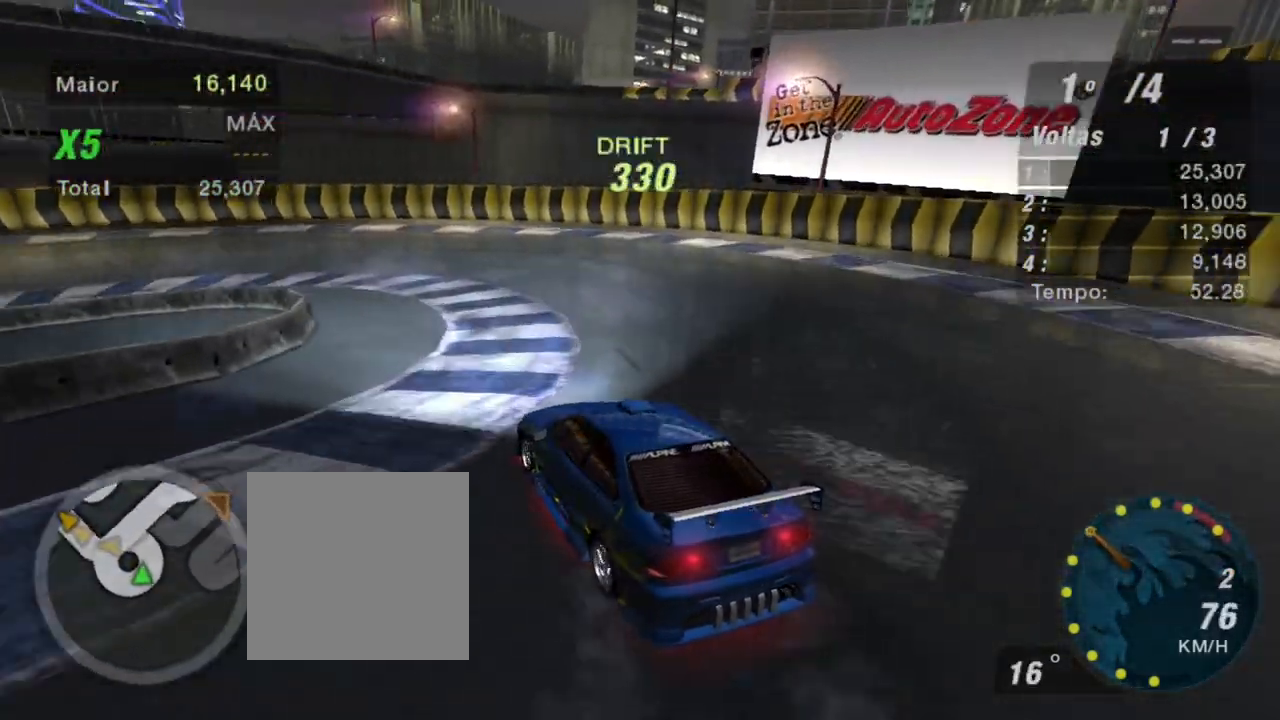
{"buttons": ["R2"], "left_stick": "right", "right_stick": "center", "events": [[33, "left_stick", "center"], [300, "left_stick", "right"]]}
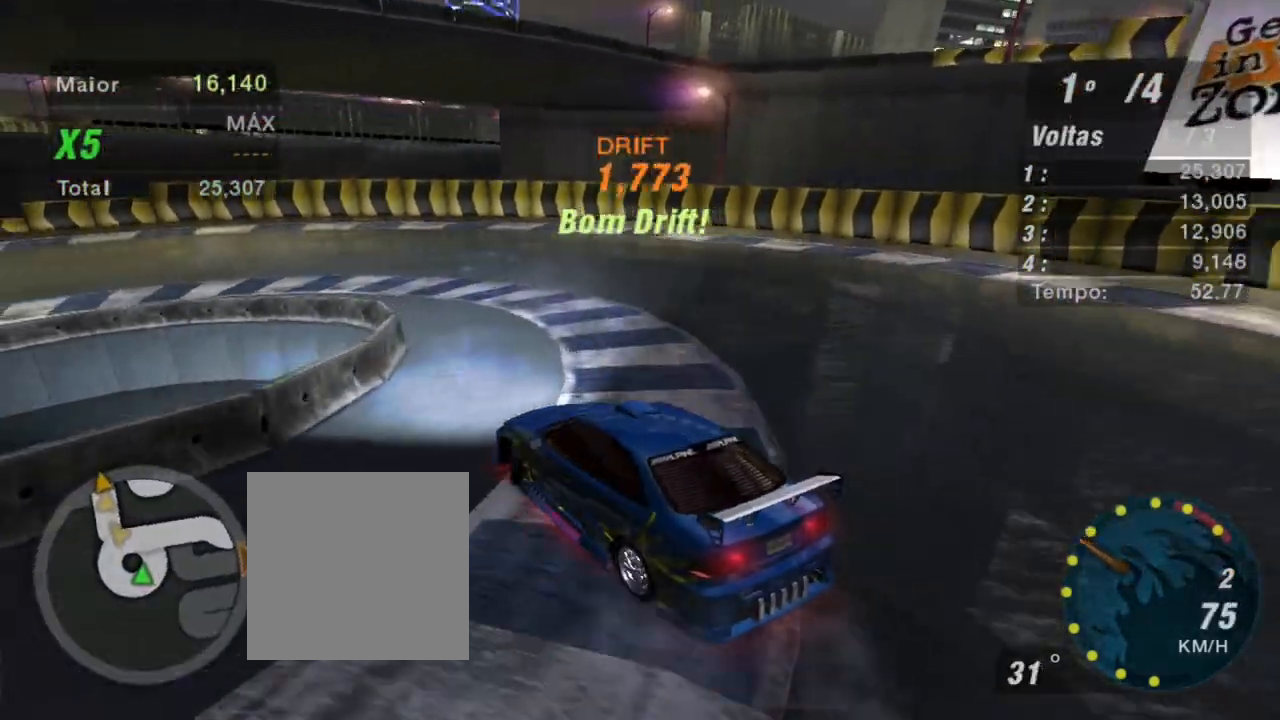
{"buttons": ["R2"], "left_stick": "left", "right_stick": "center", "events": [[267, "left_stick", "up"], [433, "left_stick", "left"]]}
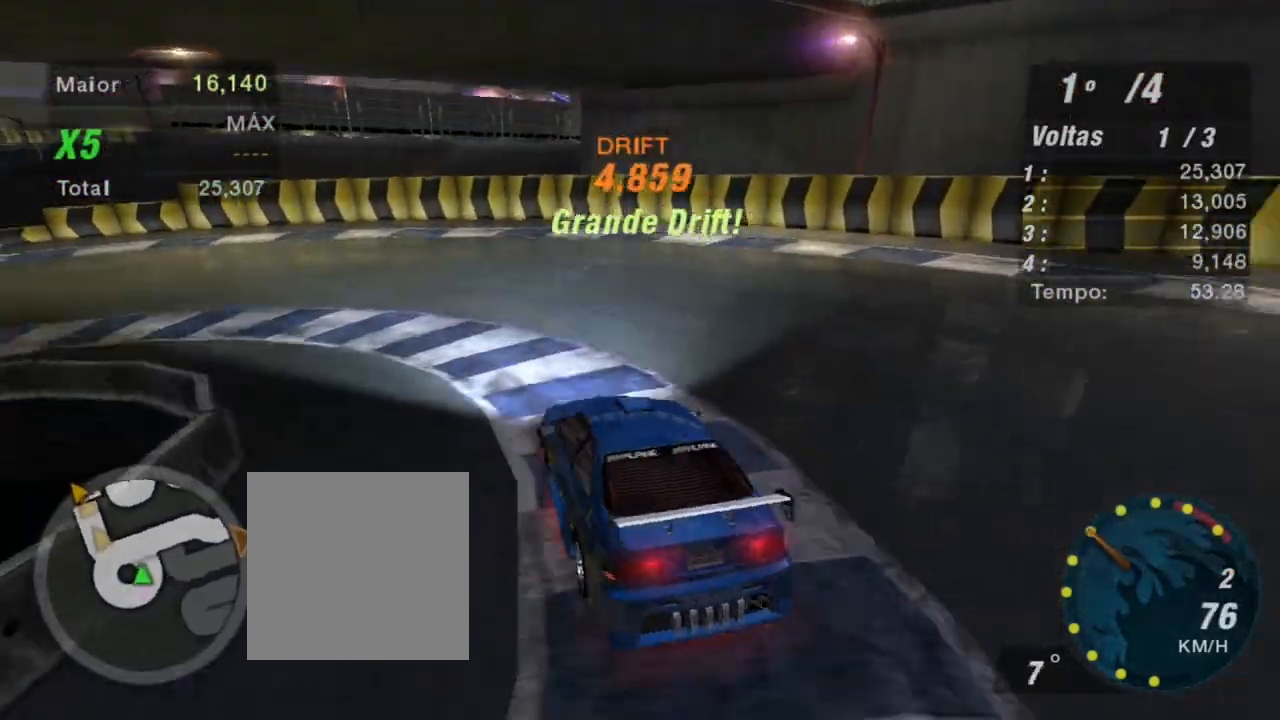
{"buttons": ["R2"], "left_stick": "left", "right_stick": "center", "events": []}